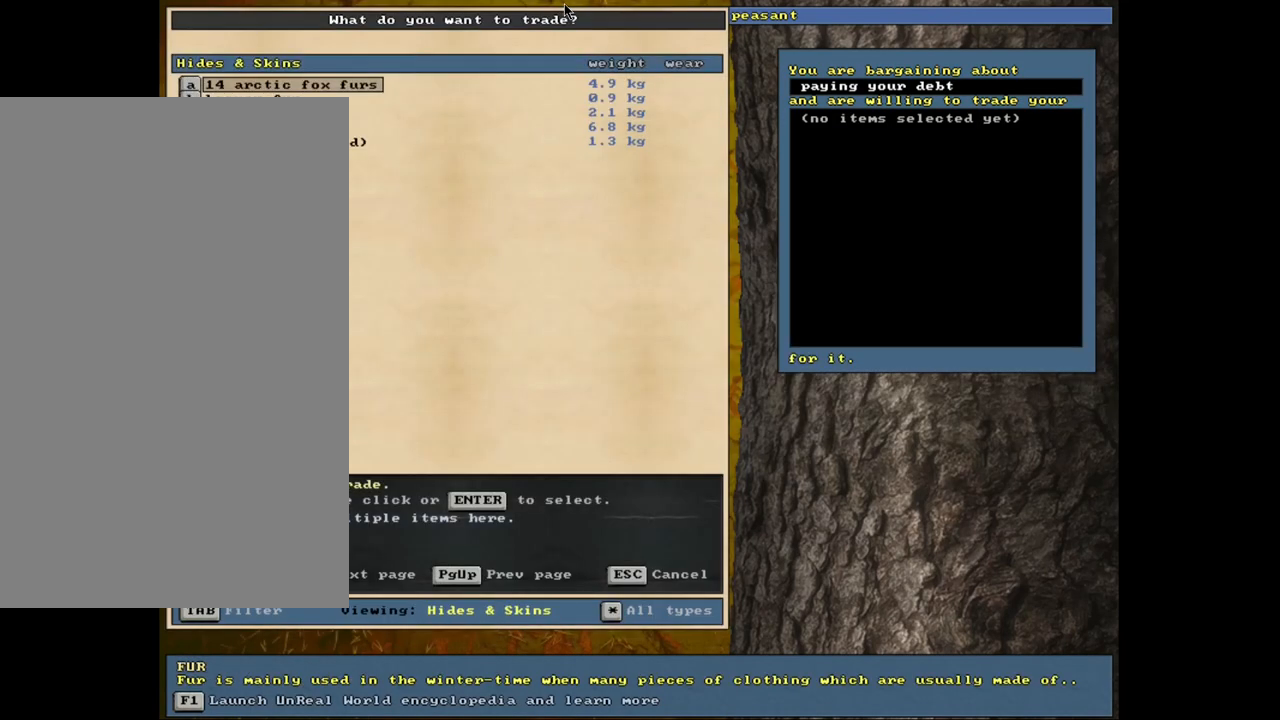
Gameplay with keyboard and mouse; each line is a JSON object with the keys and mouse buttons held at the frame after it. "events" lists presses ("down") and releases ("up") of ".", "/", "0", "1", "2", "3", "4", "5", "6", "8", "9", "a", "alt_l", "alt_r", "b", "backslash", "backspace", "c", "caps_lock", "comma", "ctrl_l", "ctrl_r", "d", "down", "e", "equals", "escape", "f", "f1", "f10", "f11", "f12", "f2", "f3", "f4", "f5", "f6", "f8", "f9", "g", "h", "i", "k", "l", "lbracket", "left", "minus", "n", "num0", "num1", "num2", "num3", "num4", "num5", "num6", "num7", "num8", "num9", "o", "p", "q", "quote", "r", "rbracket", "return", "right", "s", "semicolon", "shift_l", "shift_r", "space", "super", "t", "tab", "tilde", "up", "v", "w", "x", "y", "z", "mouse_left", "mouse_wheel", "mouse_right", "mouse_mb4" and "mouse_mb5" between this image and that frame as [ms after this image, input, new state], when the widget could be followed in between. "mouse_left", "mouse_wheel", "mouse_right", "mouse_mb4", "mouse_mb5" = the "left", "wheel", "right", "mb4", "mb5" buttons of the "mouse" list. No other keys are recorded. "wheel" means that the mouse wheel is clicked or scrolled. Mouse movement is not recorded. Not read: 7 f7 j m u.
{"keys": ["down"], "mouse": [], "events": [[300, "down", "down"], [367, "down", "up"], [467, "down", "down"]]}
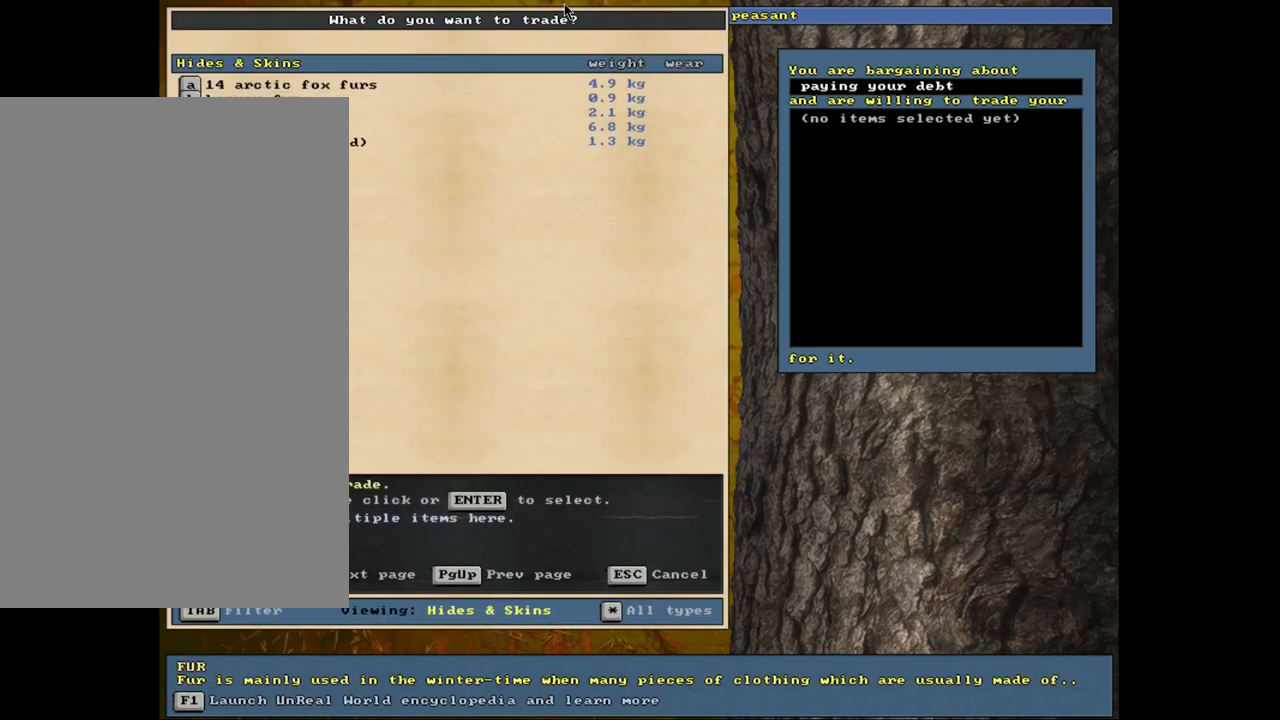
{"keys": [], "mouse": [], "events": [[50, "down", "up"], [133, "down", "down"], [250, "down", "up"]]}
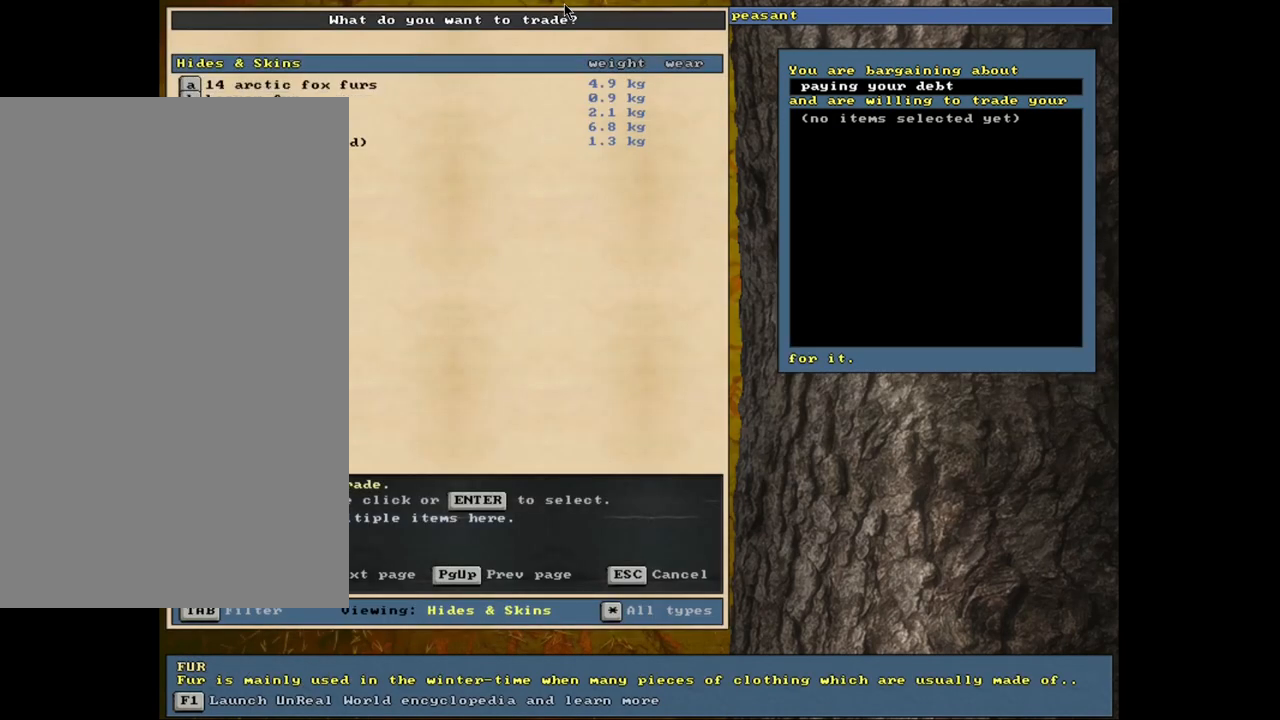
{"keys": [], "mouse": [], "events": []}
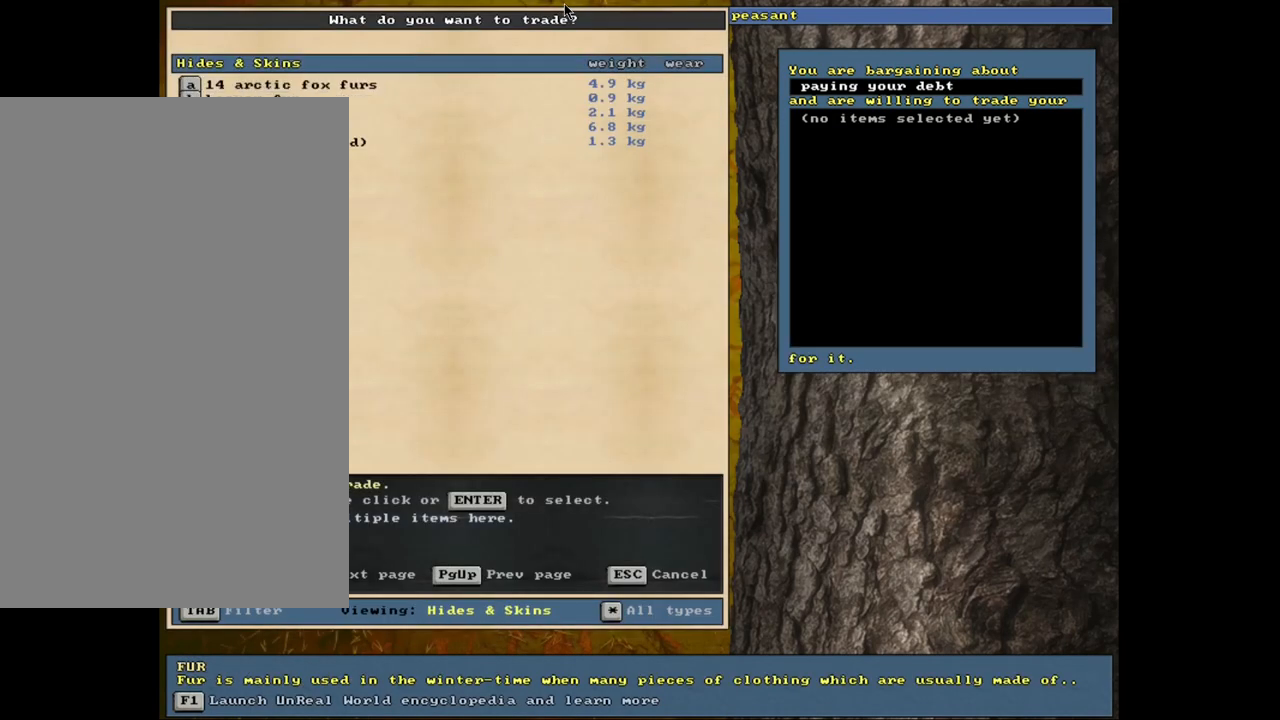
{"keys": [], "mouse": [], "events": []}
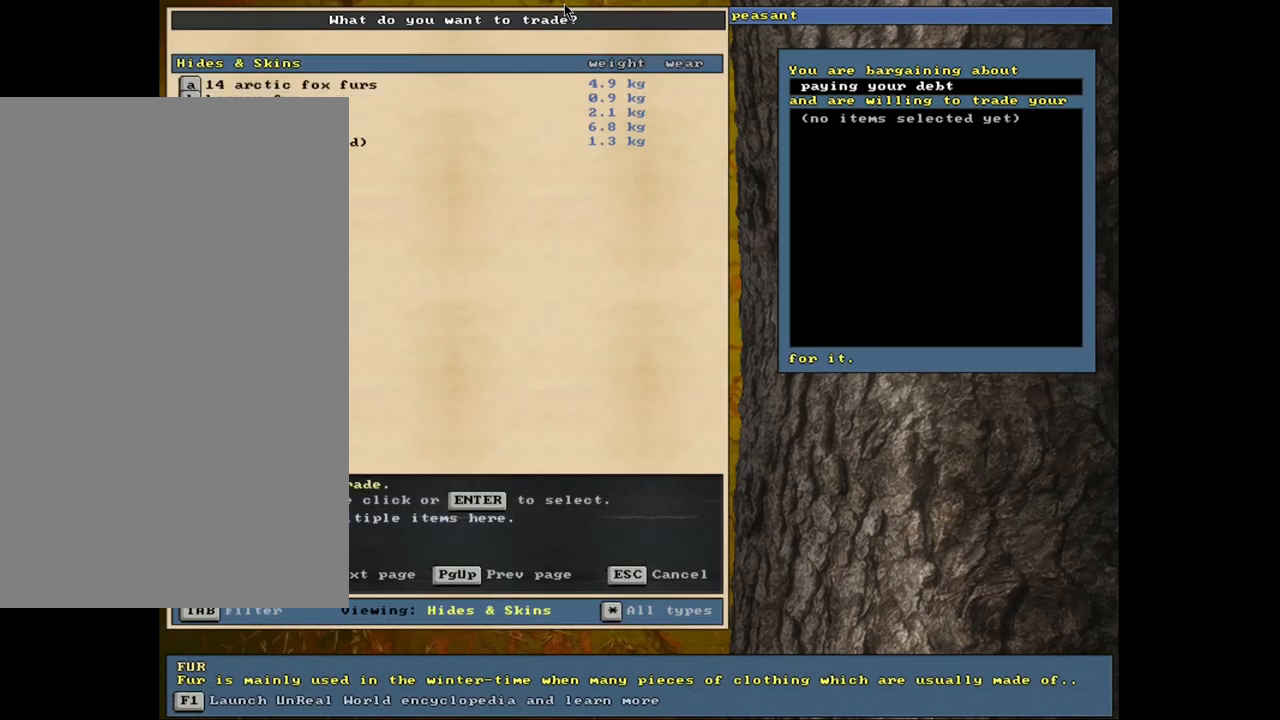
{"keys": [], "mouse": [], "events": [[67, "up", "down"], [117, "up", "up"], [233, "up", "down"], [283, "up", "up"], [417, "return", "down"], [500, "return", "up"]]}
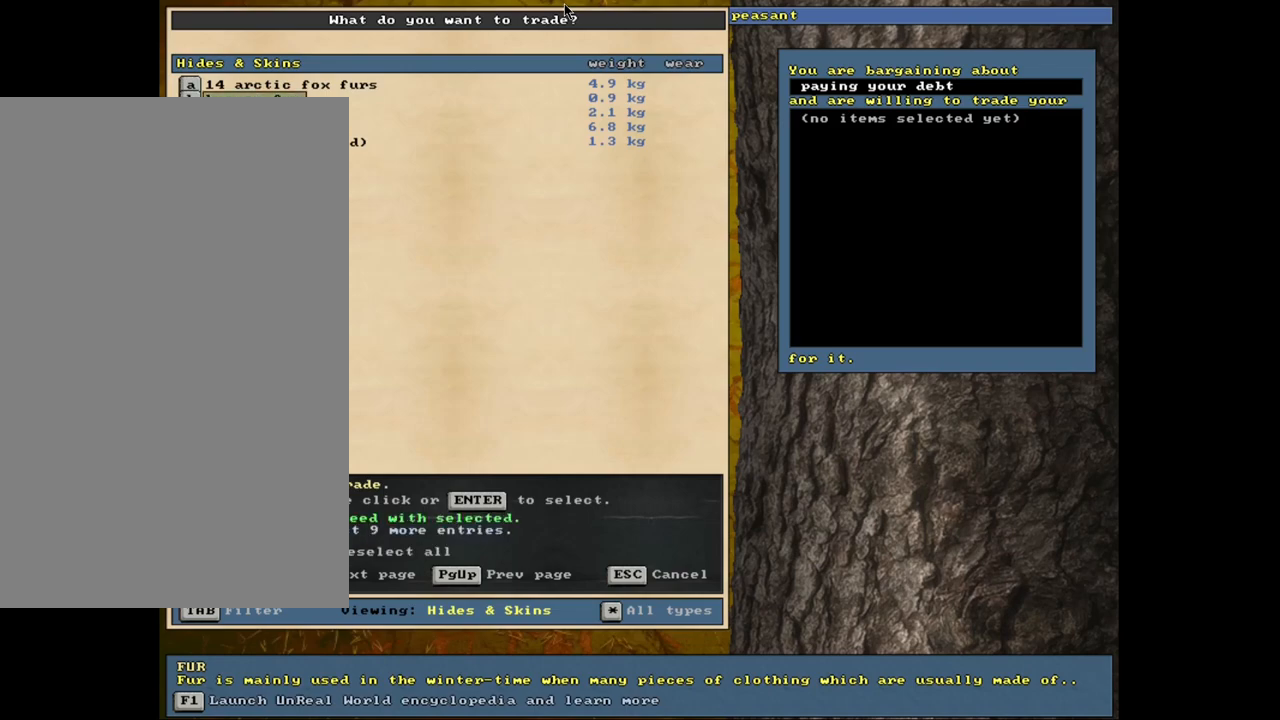
{"keys": [], "mouse": [], "events": [[217, "down", "down"], [317, "down", "up"]]}
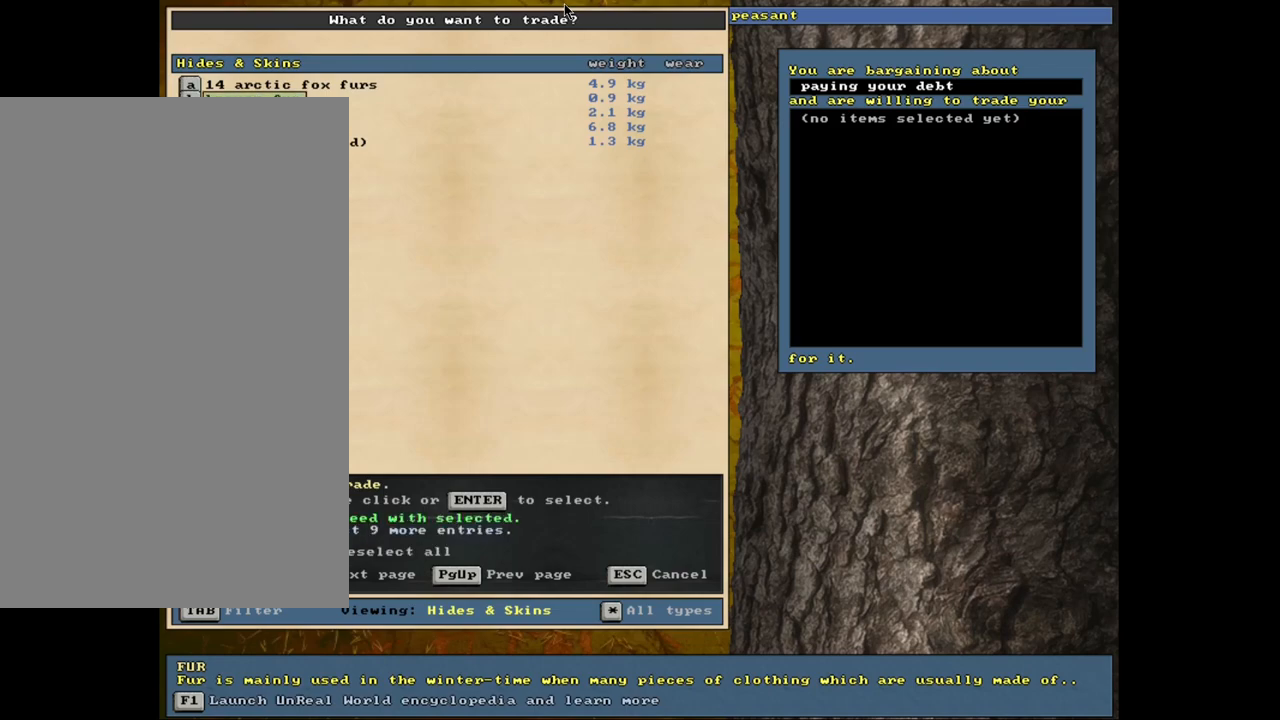
{"keys": [], "mouse": [], "events": [[100, "return", "down"], [217, "return", "up"], [233, "3", "down"], [333, "3", "up"]]}
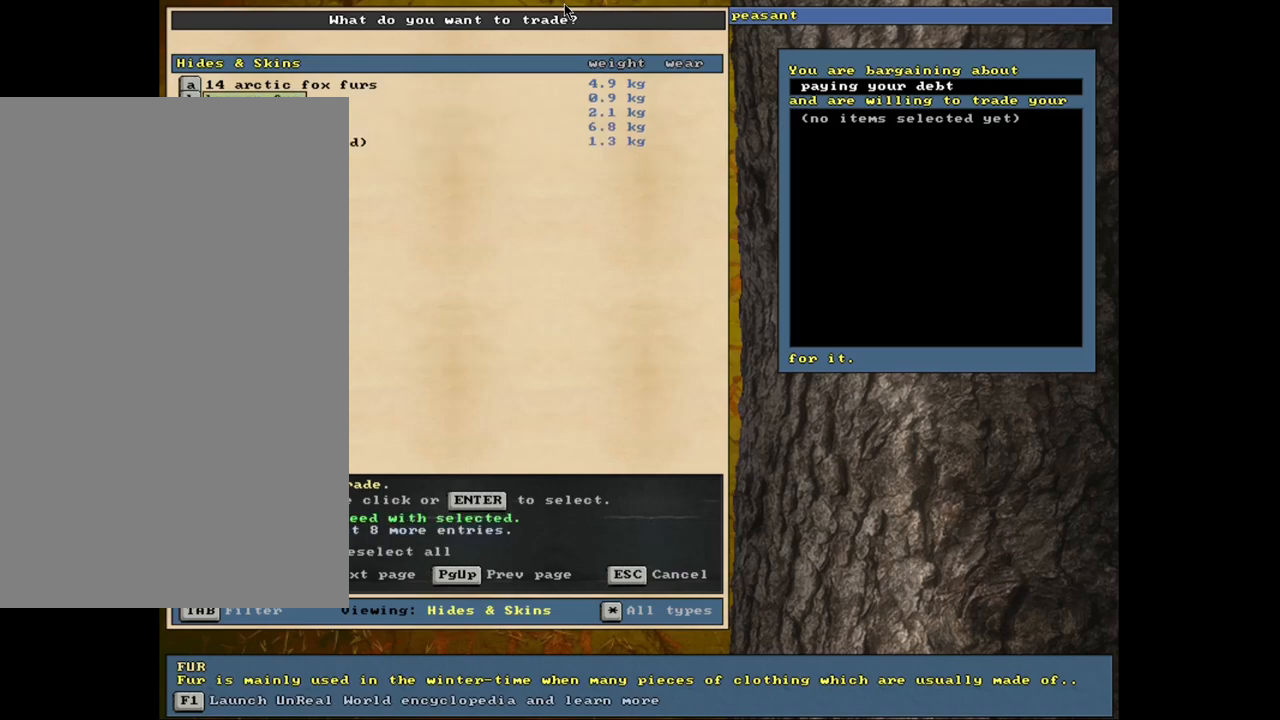
{"keys": [], "mouse": [], "events": []}
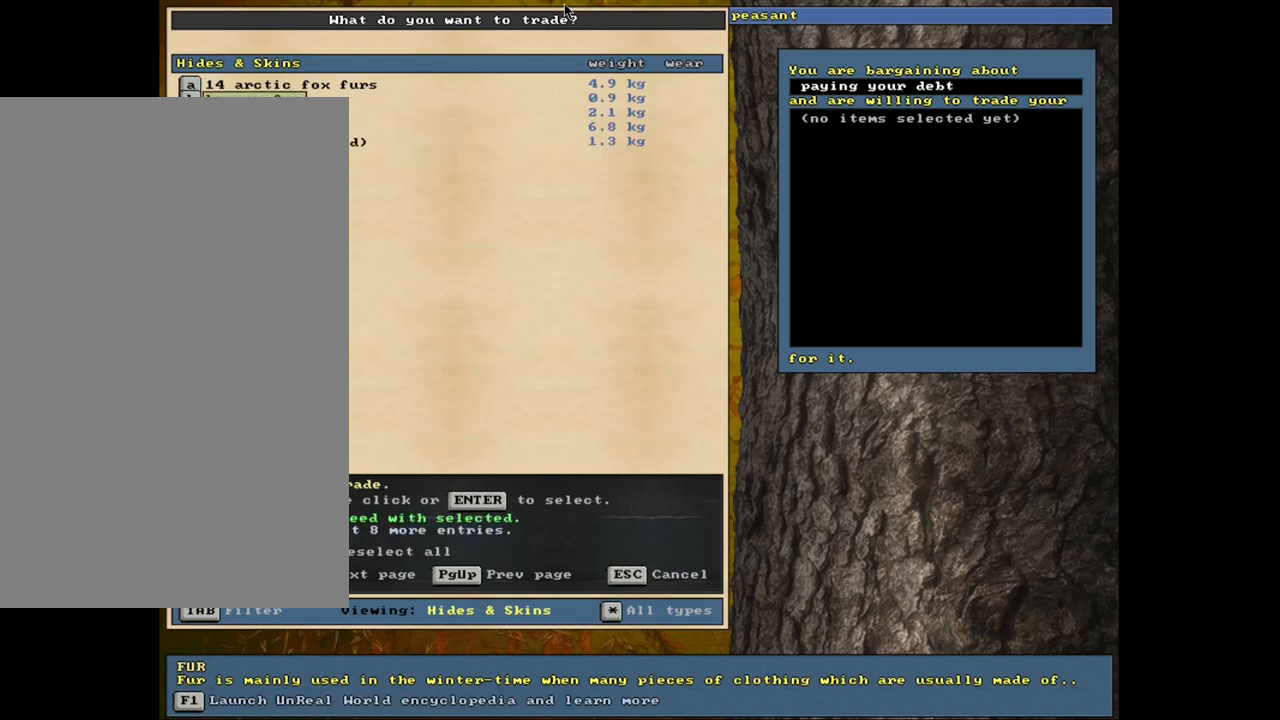
{"keys": [], "mouse": [], "events": []}
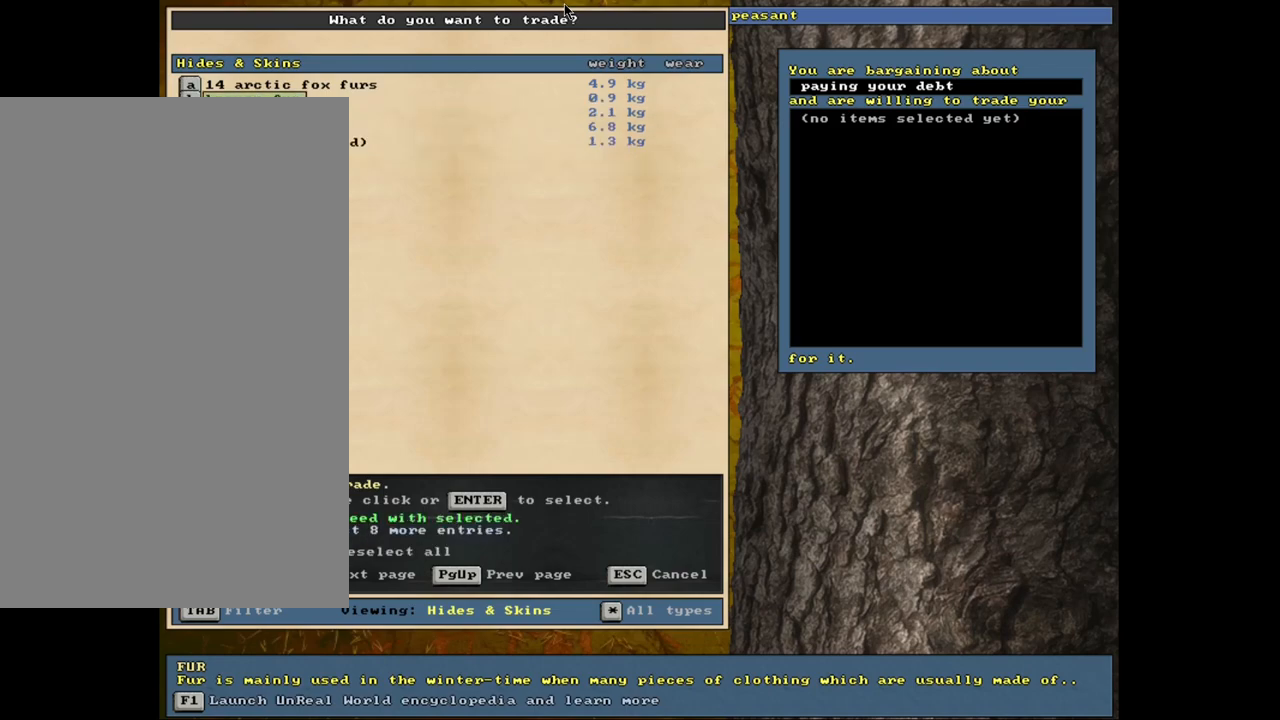
{"keys": [], "mouse": [], "events": [[83, "return", "down"], [217, "return", "up"]]}
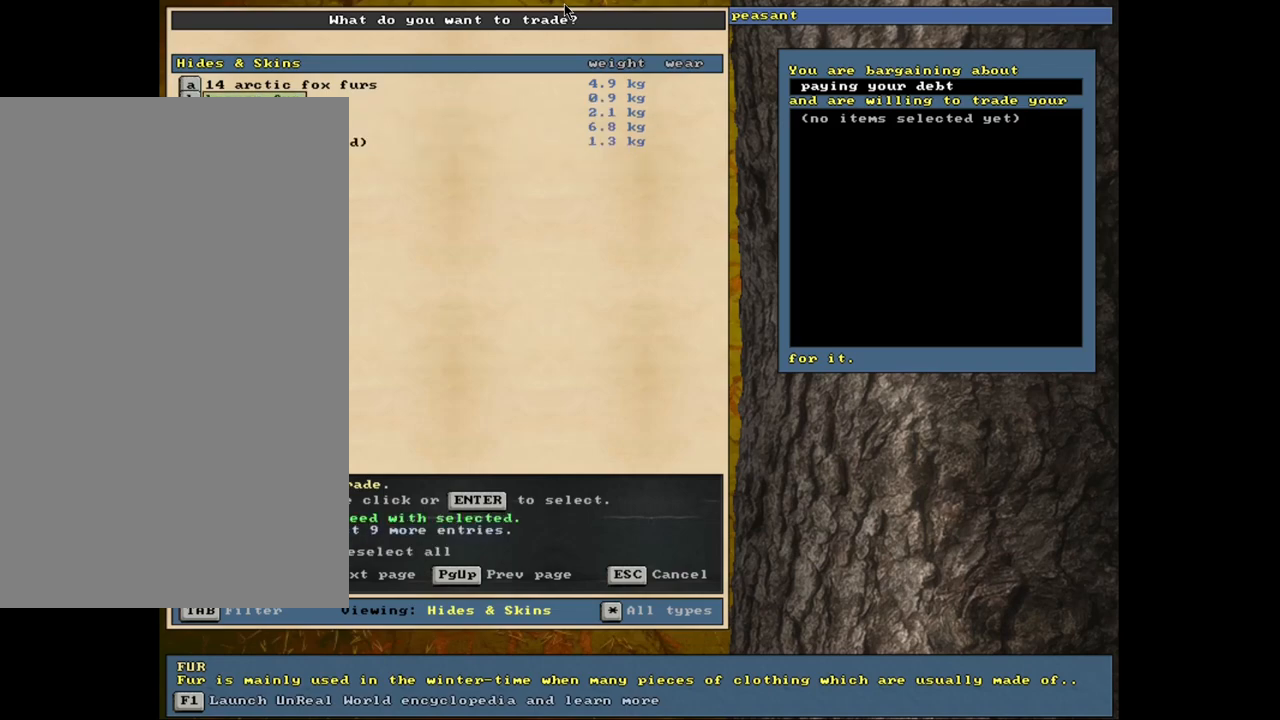
{"keys": [], "mouse": [], "events": [[217, "return", "down"], [317, "return", "up"], [383, "3", "down"], [500, "3", "up"]]}
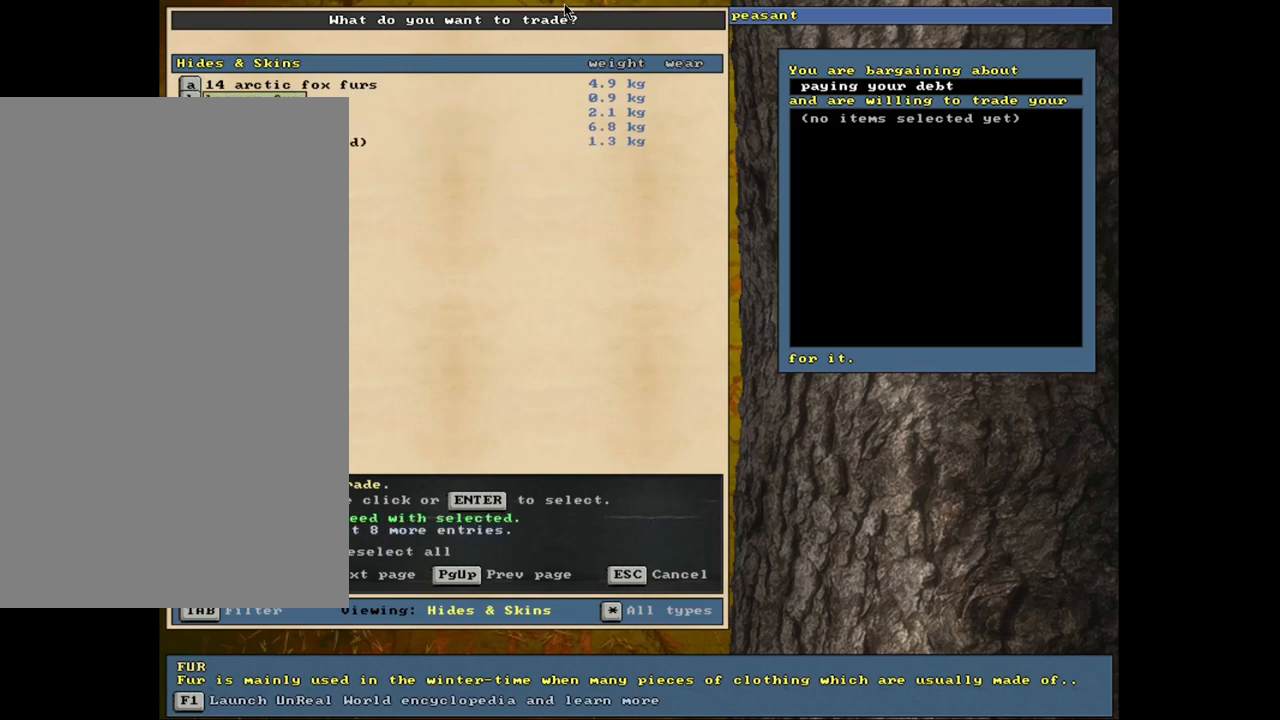
{"keys": [], "mouse": [], "events": [[33, "down", "down"], [150, "down", "up"], [217, "return", "down"], [300, "3", "down"], [317, "return", "up"], [433, "3", "up"]]}
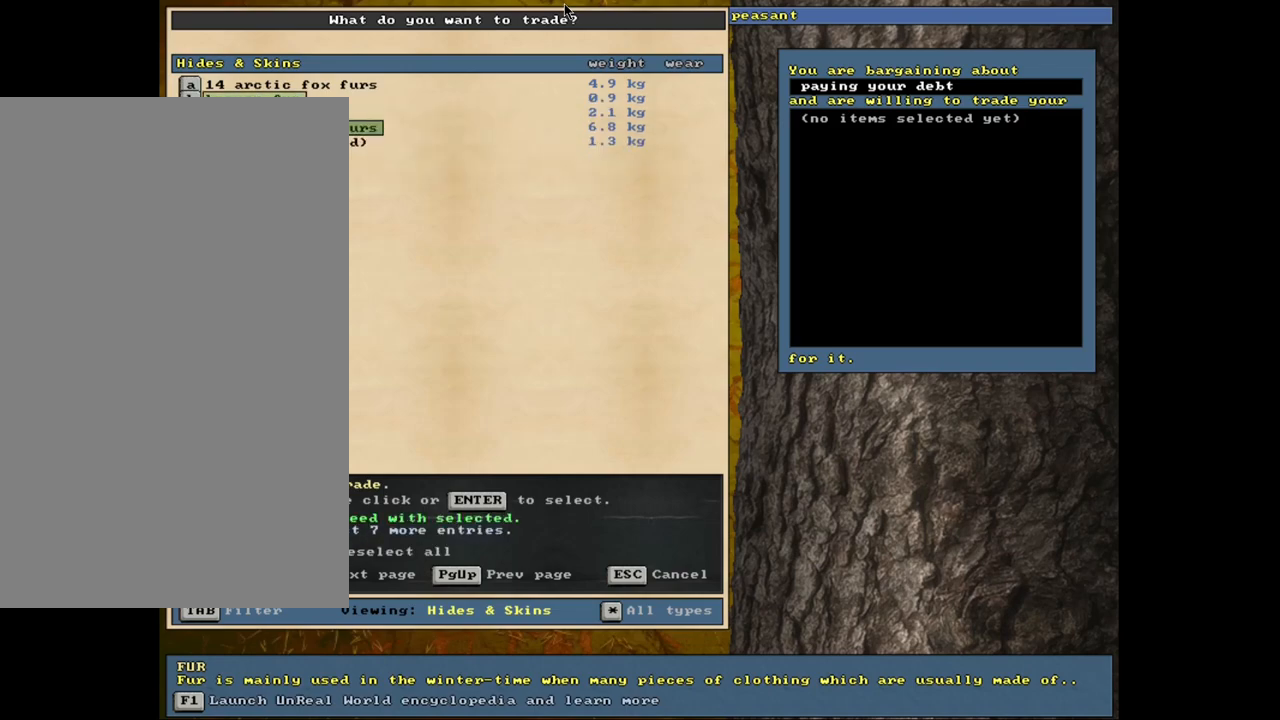
{"keys": [], "mouse": [], "events": [[267, "space", "down"], [417, "space", "up"]]}
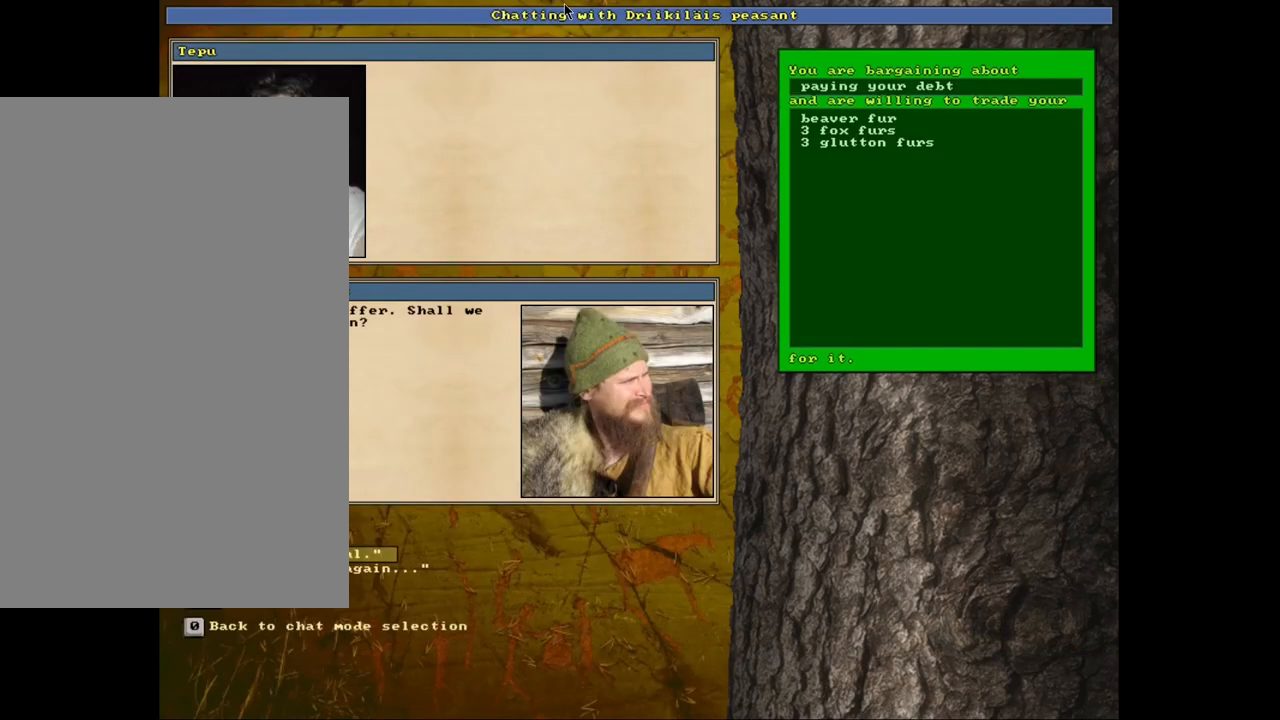
{"keys": [], "mouse": [], "events": []}
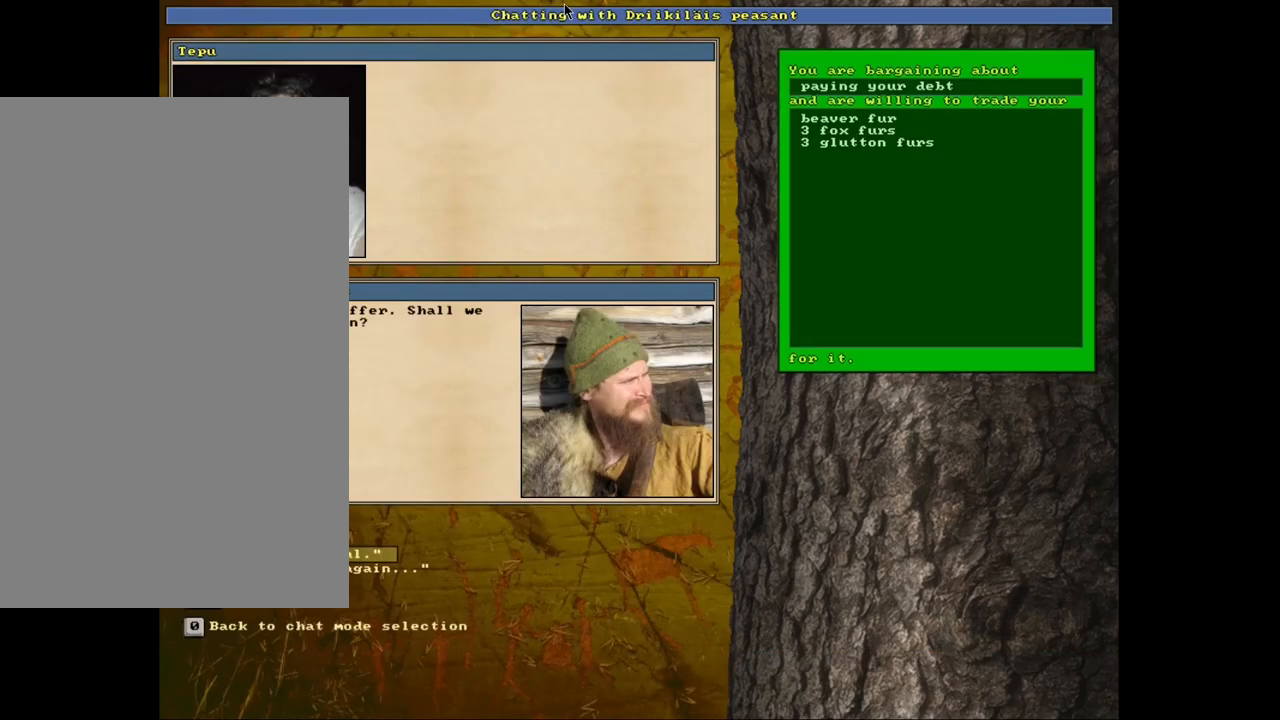
{"keys": [], "mouse": [], "events": []}
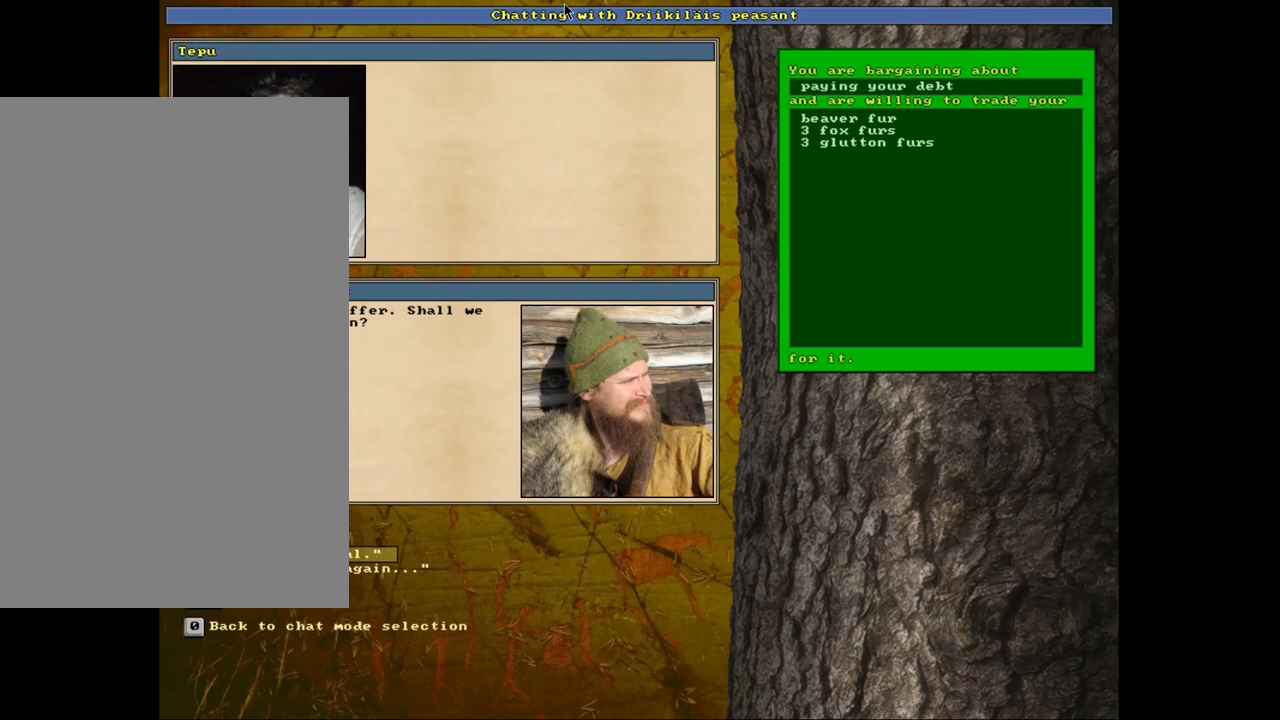
{"keys": [], "mouse": [], "events": [[67, "2", "down"], [217, "2", "up"]]}